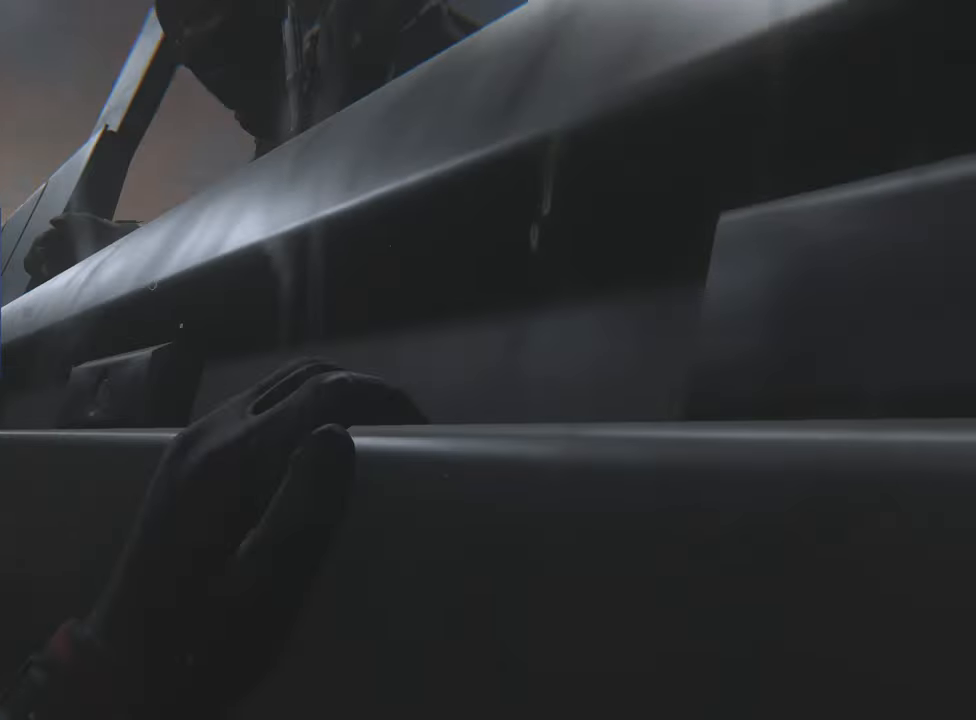
Gameplay with a controller (PlayStation layout); each line is a JSON object with the inputs held at the frame after it. "events" lists button and stick changes between this image and that frame as [ms after this image, input, new state], when the widget could be followed in between.
{"buttons": [], "left_stick": "up", "right_stick": "center", "events": []}
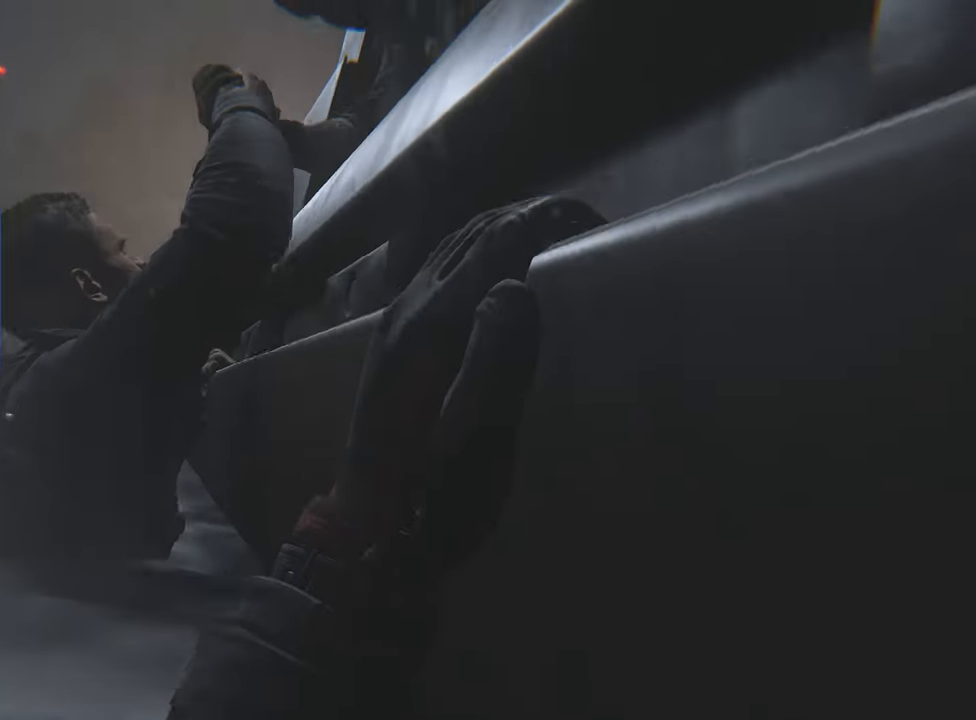
{"buttons": [], "left_stick": "up", "right_stick": "center", "events": []}
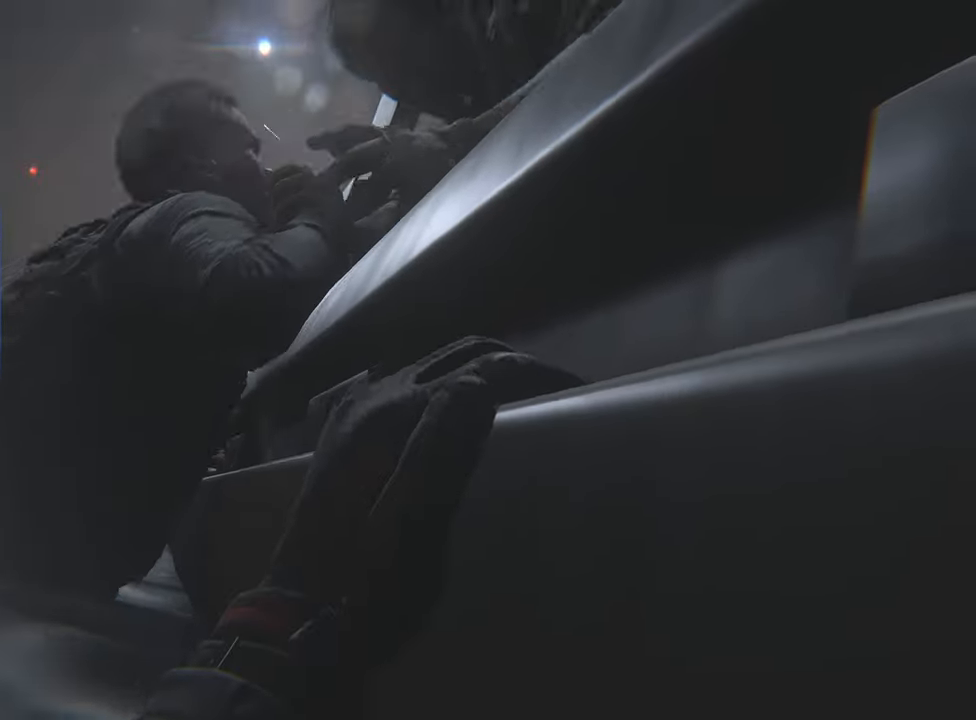
{"buttons": [], "left_stick": "up", "right_stick": "right", "events": [[483, "right_stick", "right"]]}
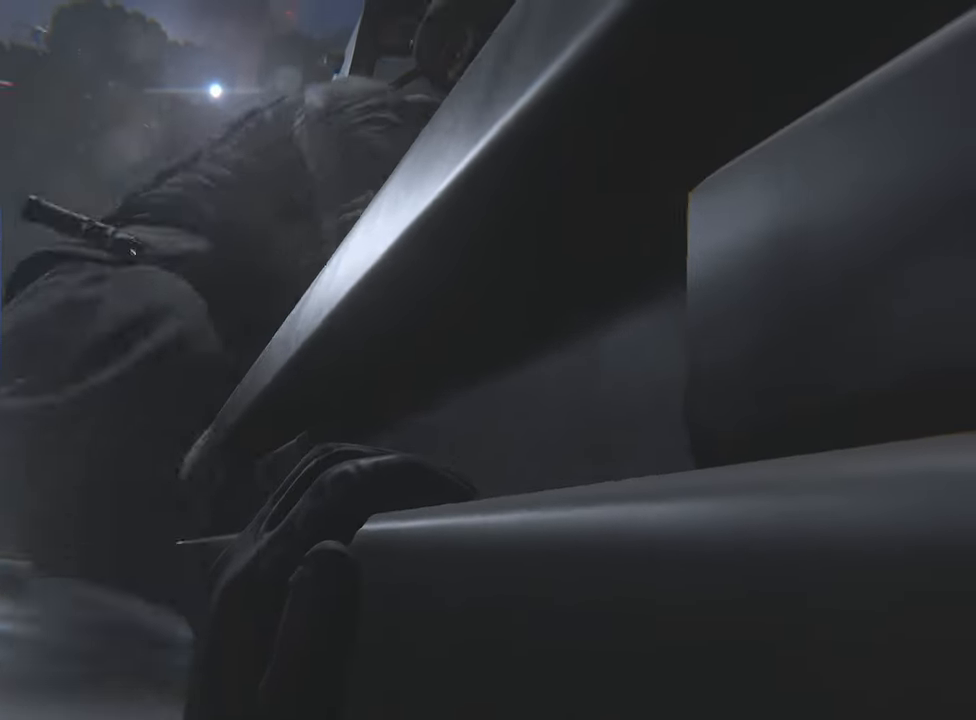
{"buttons": [], "left_stick": "up", "right_stick": "right", "events": []}
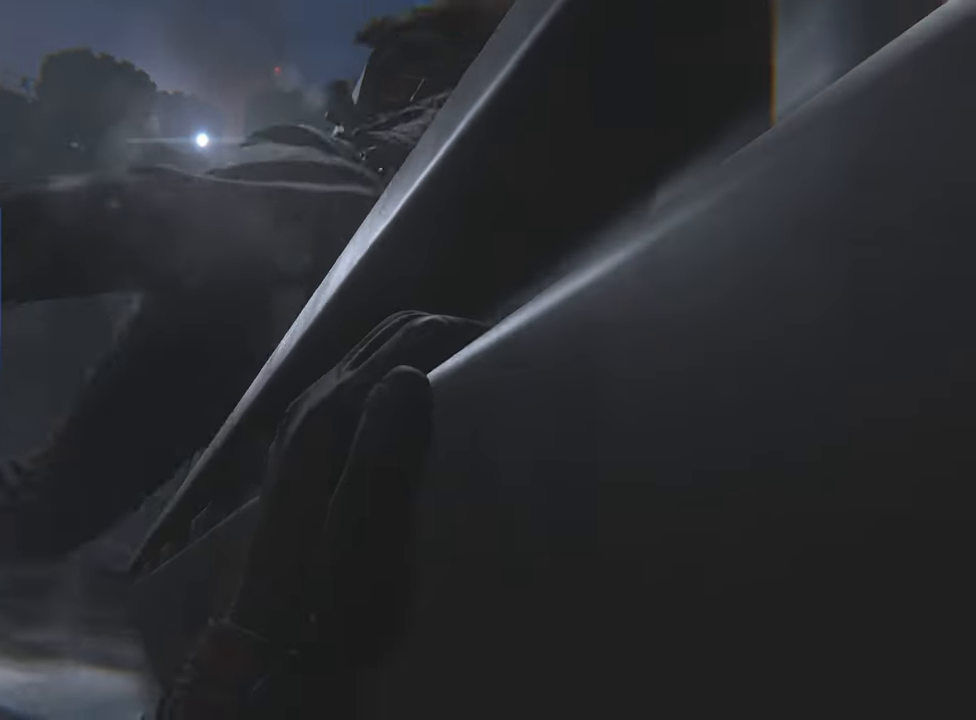
{"buttons": [], "left_stick": "up", "right_stick": "right", "events": []}
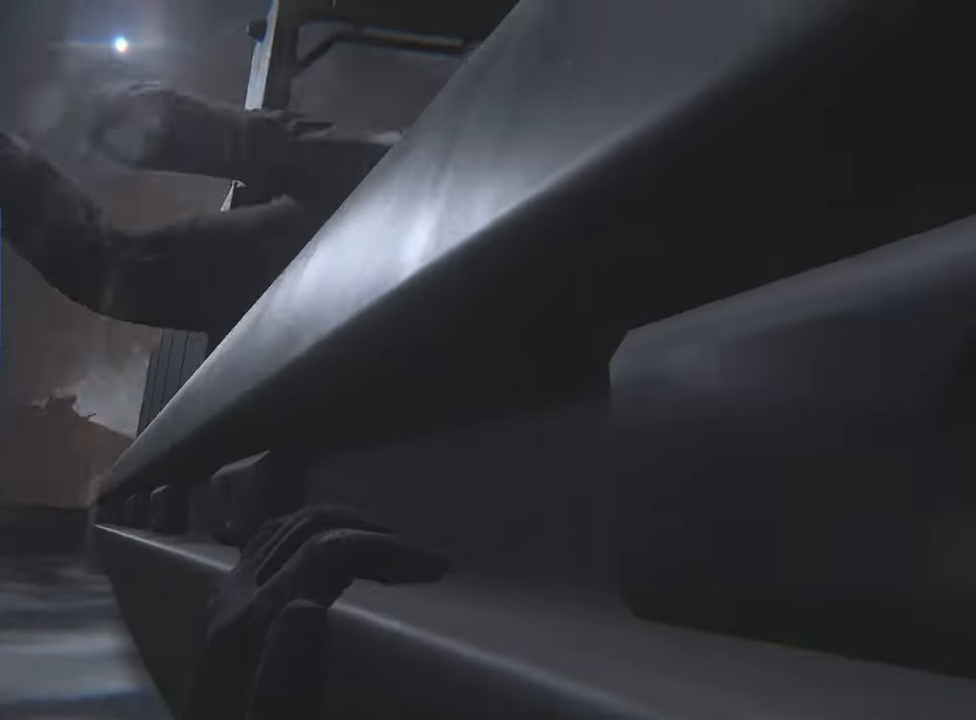
{"buttons": [], "left_stick": "up", "right_stick": "right", "events": []}
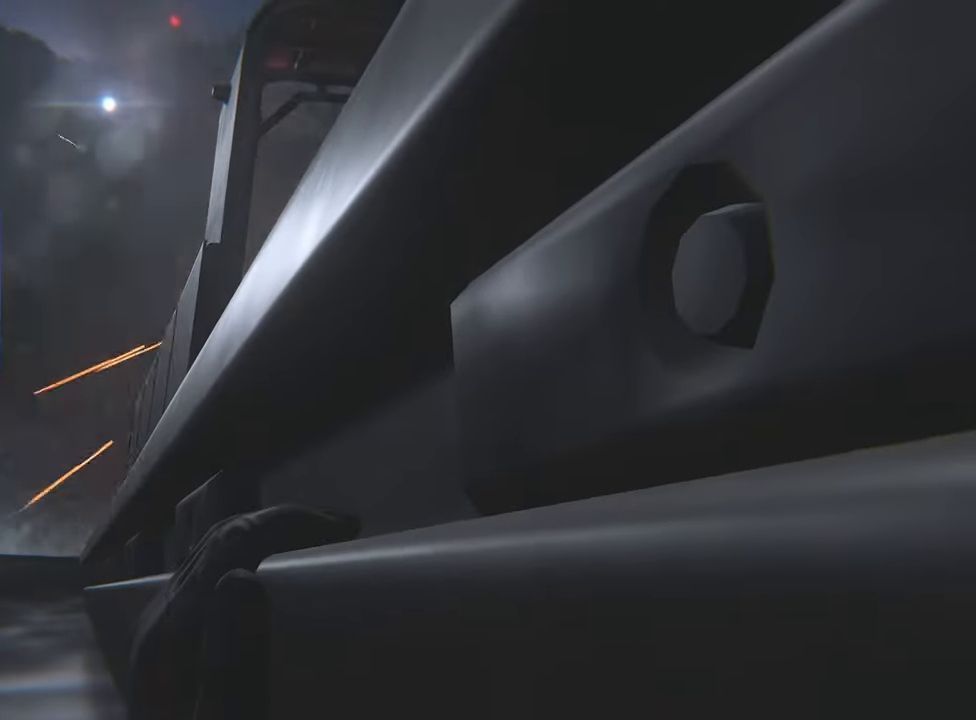
{"buttons": [], "left_stick": "up", "right_stick": "right", "events": []}
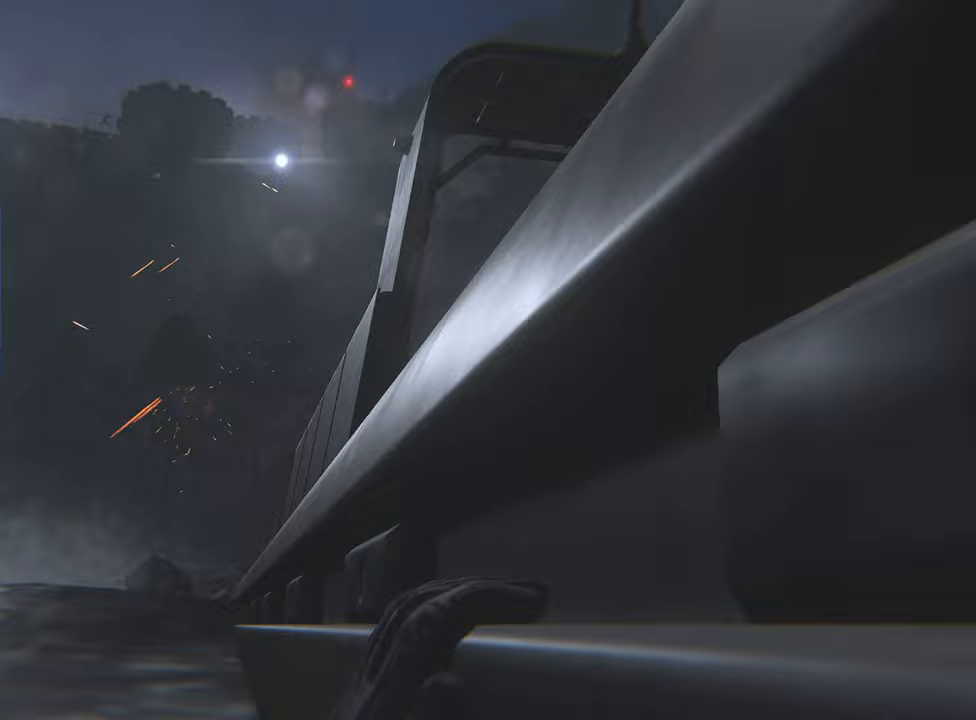
{"buttons": [], "left_stick": "up", "right_stick": "down-right", "events": [[250, "right_stick", "down-right"]]}
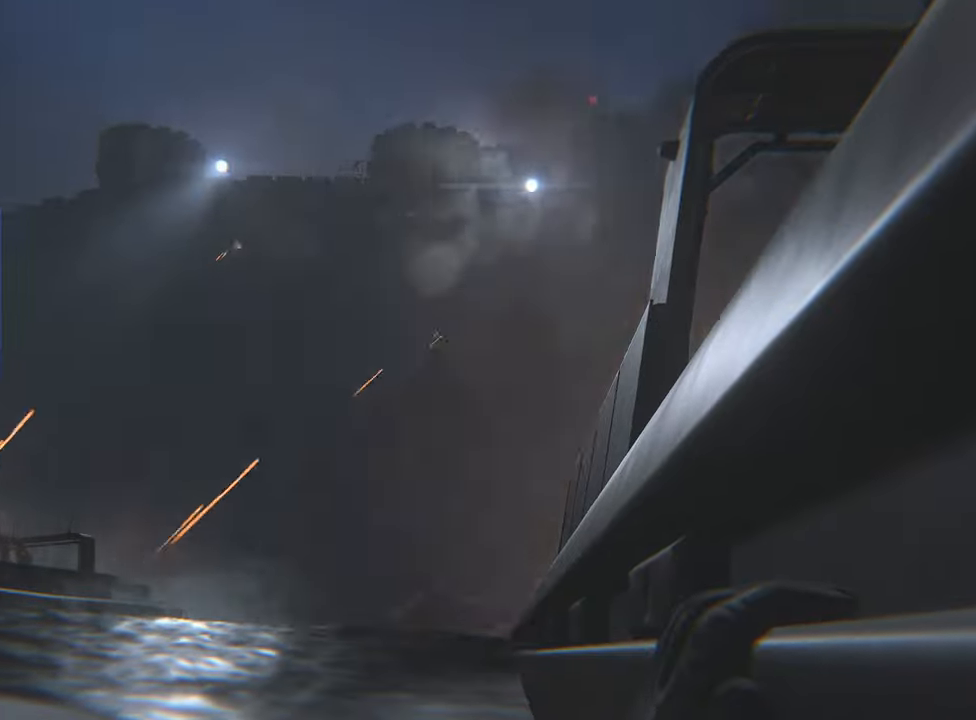
{"buttons": [], "left_stick": "up", "right_stick": "down-right", "events": []}
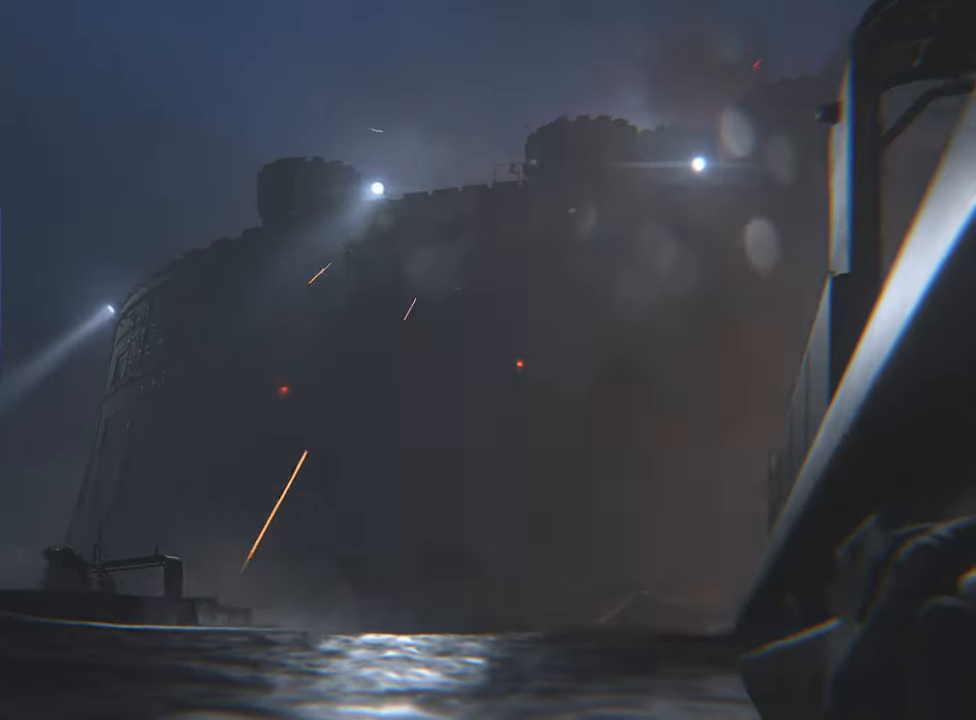
{"buttons": [], "left_stick": "up", "right_stick": "down-right", "events": []}
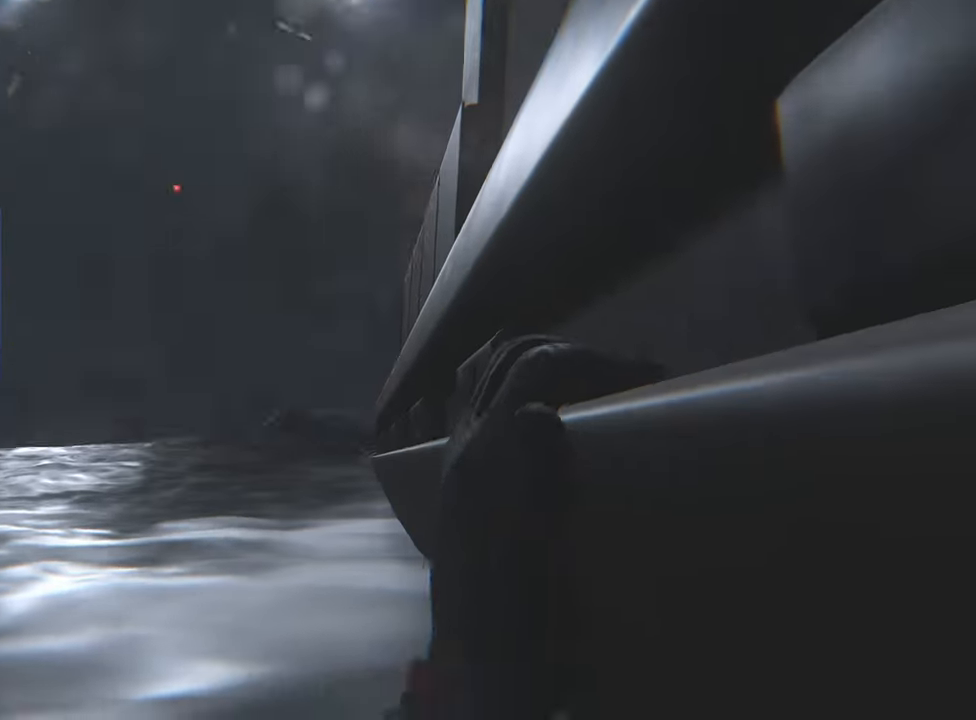
{"buttons": [], "left_stick": "up", "right_stick": "down-right", "events": []}
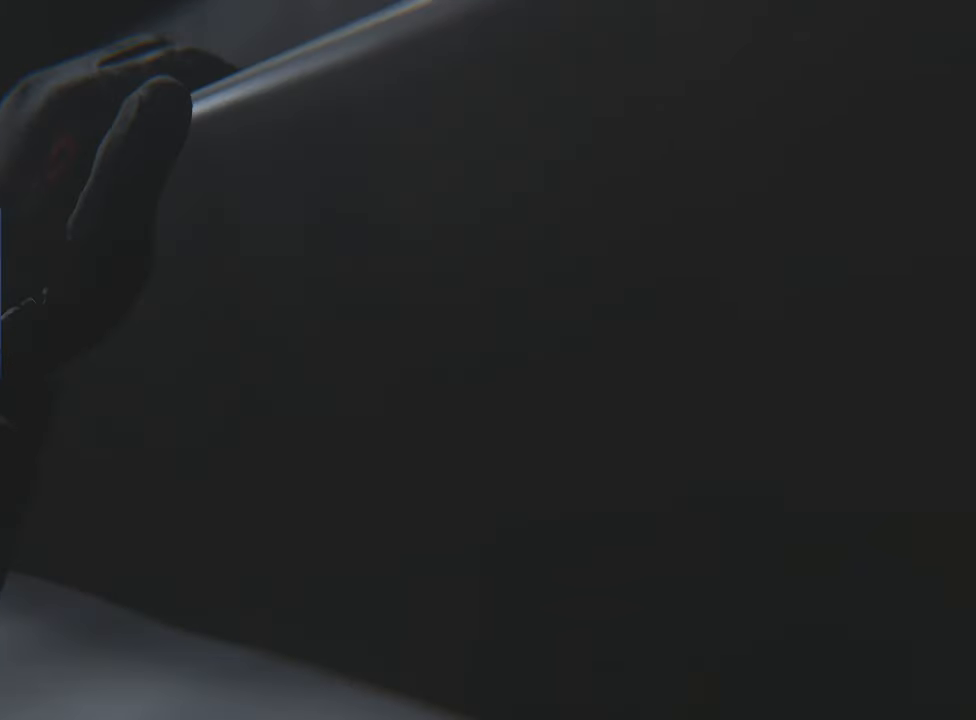
{"buttons": [], "left_stick": "up", "right_stick": "down-right", "events": []}
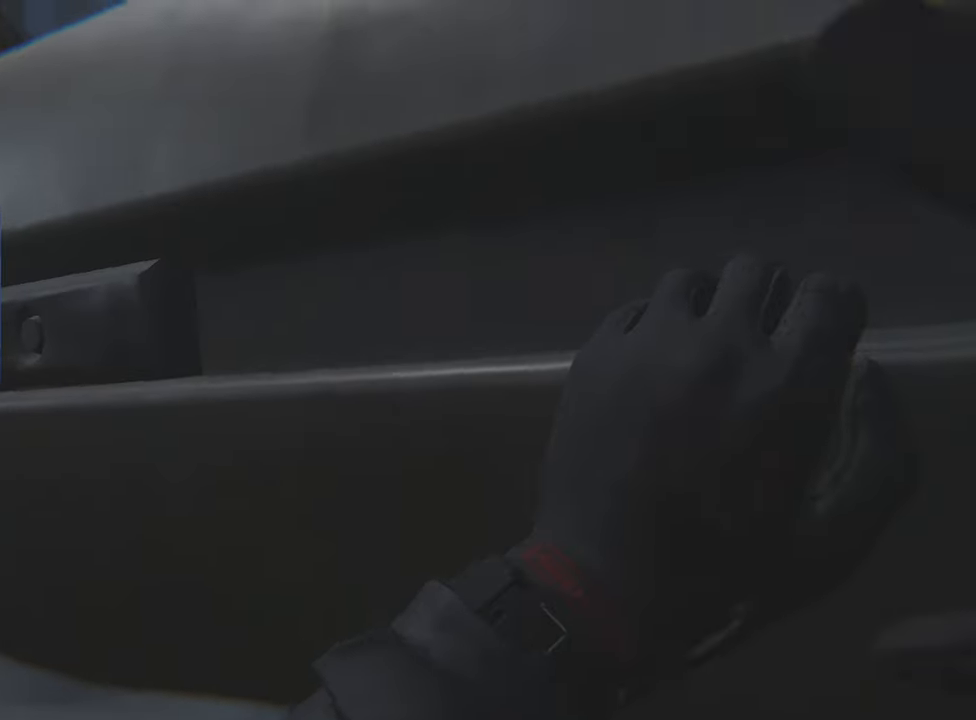
{"buttons": [], "left_stick": "up", "right_stick": "down-right", "events": []}
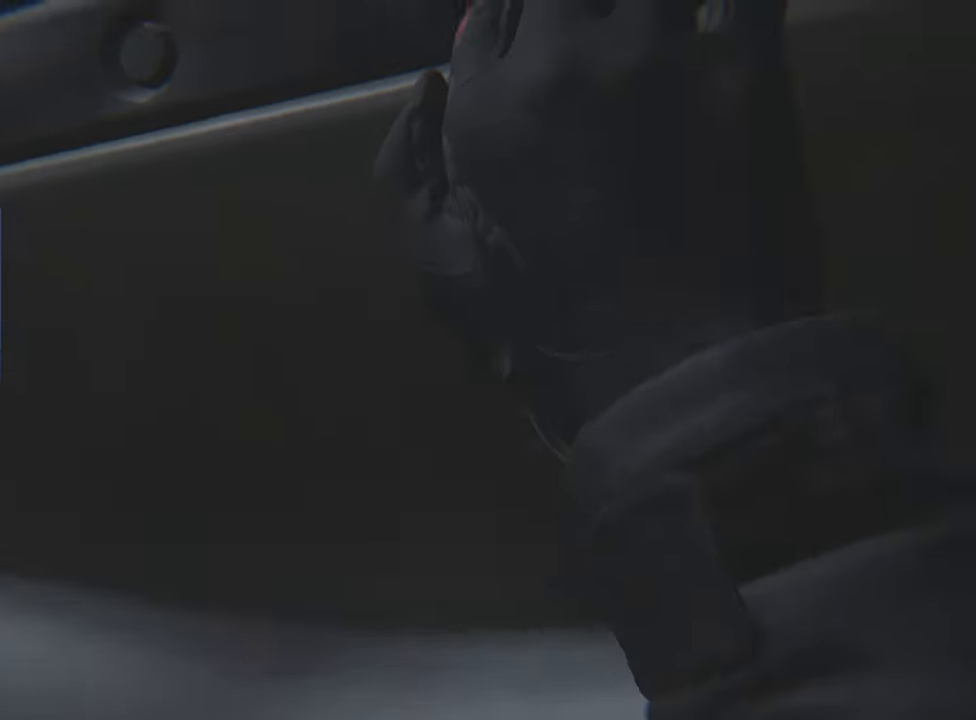
{"buttons": [], "left_stick": "up", "right_stick": "down-right", "events": []}
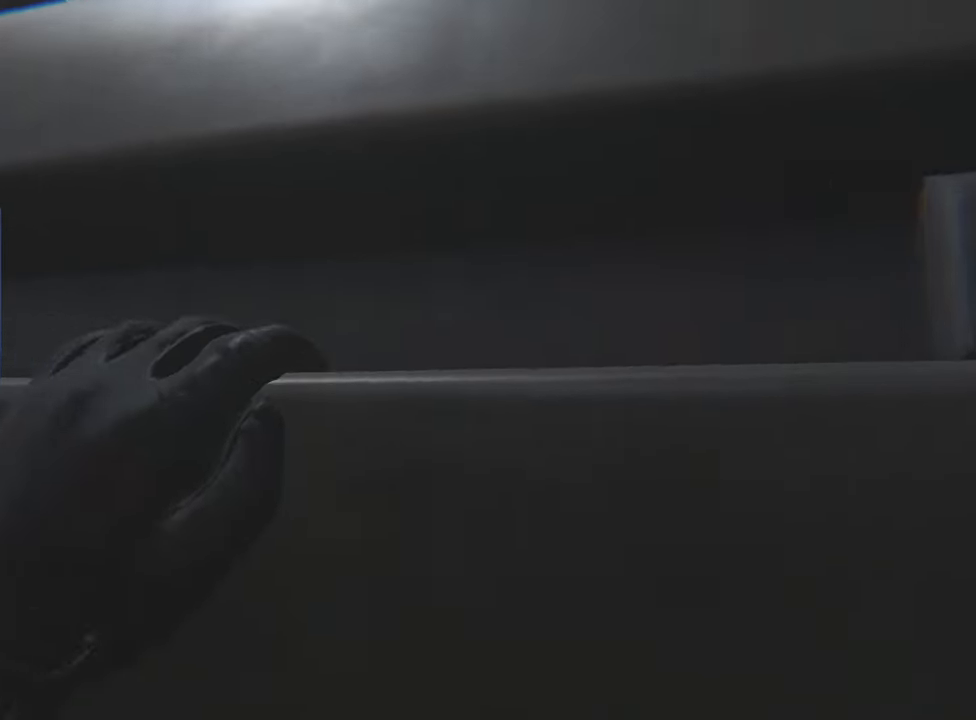
{"buttons": [], "left_stick": "up", "right_stick": "center", "events": [[400, "right_stick", "center"]]}
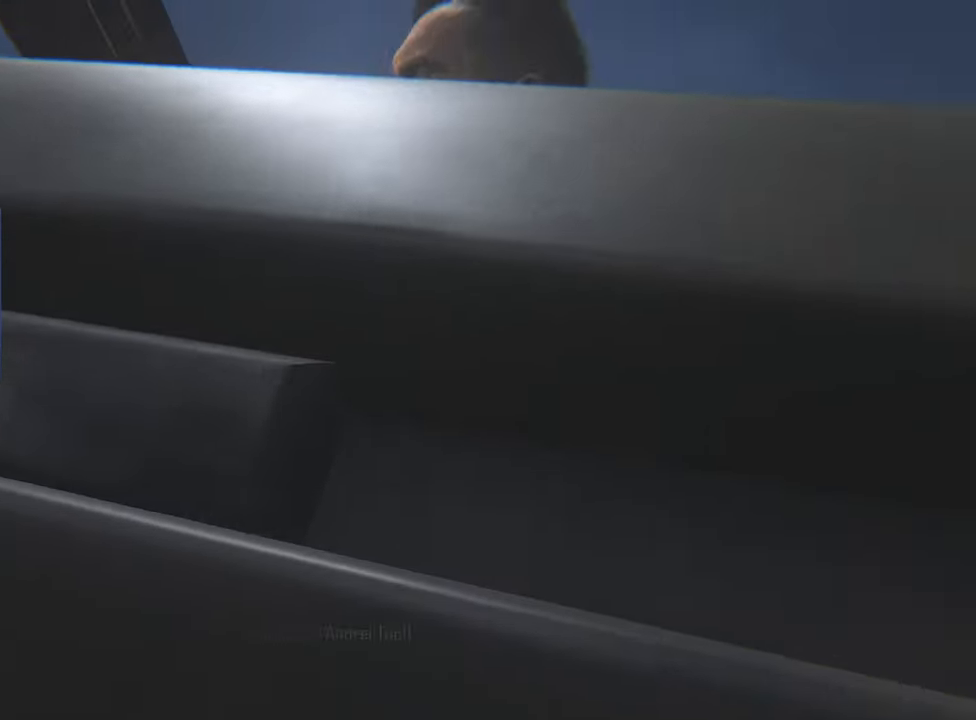
{"buttons": [], "left_stick": "up", "right_stick": "center", "events": []}
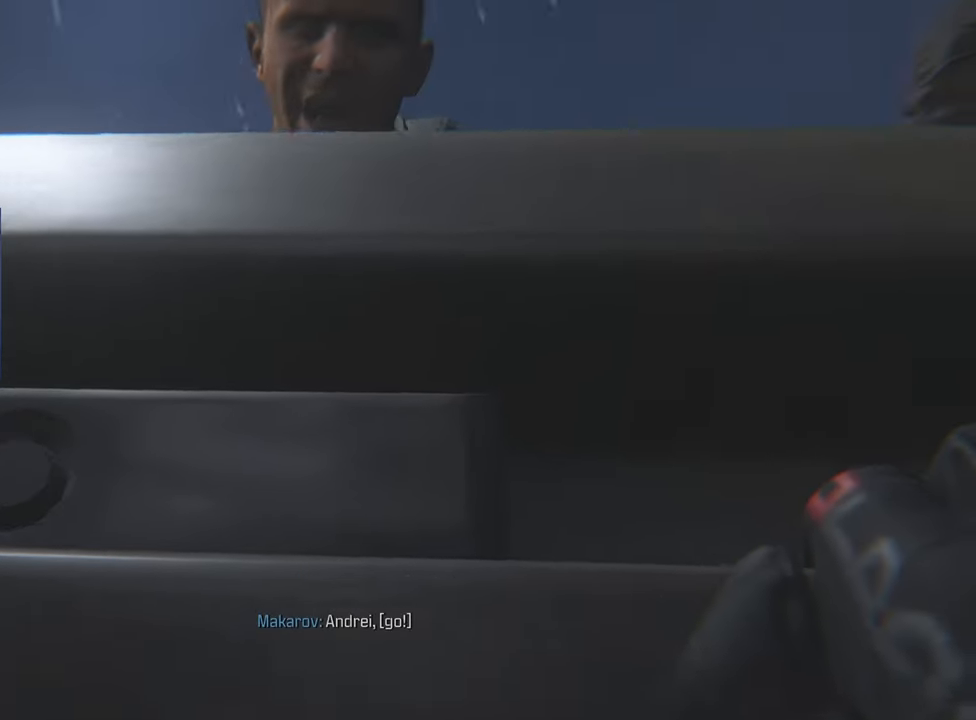
{"buttons": [], "left_stick": "up", "right_stick": "center", "events": []}
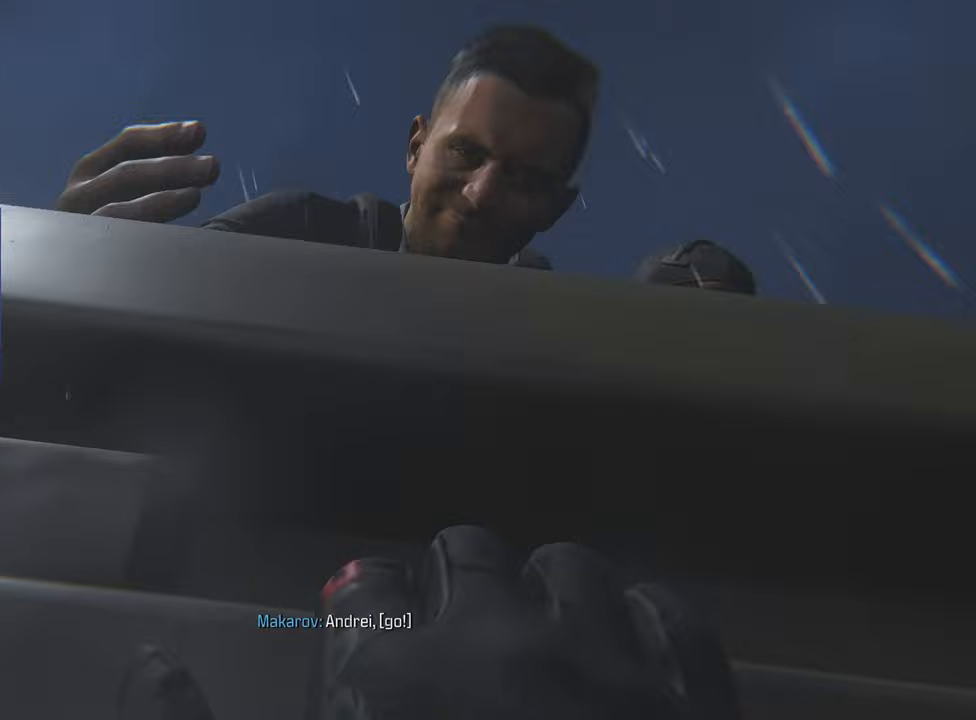
{"buttons": [], "left_stick": "up", "right_stick": "center", "events": []}
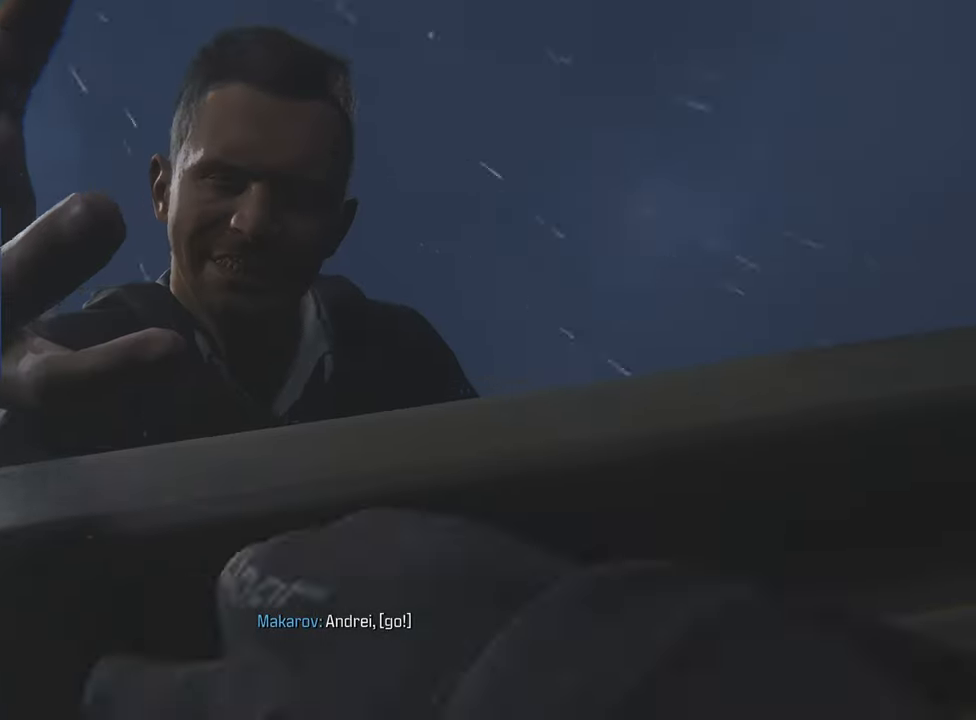
{"buttons": [], "left_stick": "up", "right_stick": "center", "events": []}
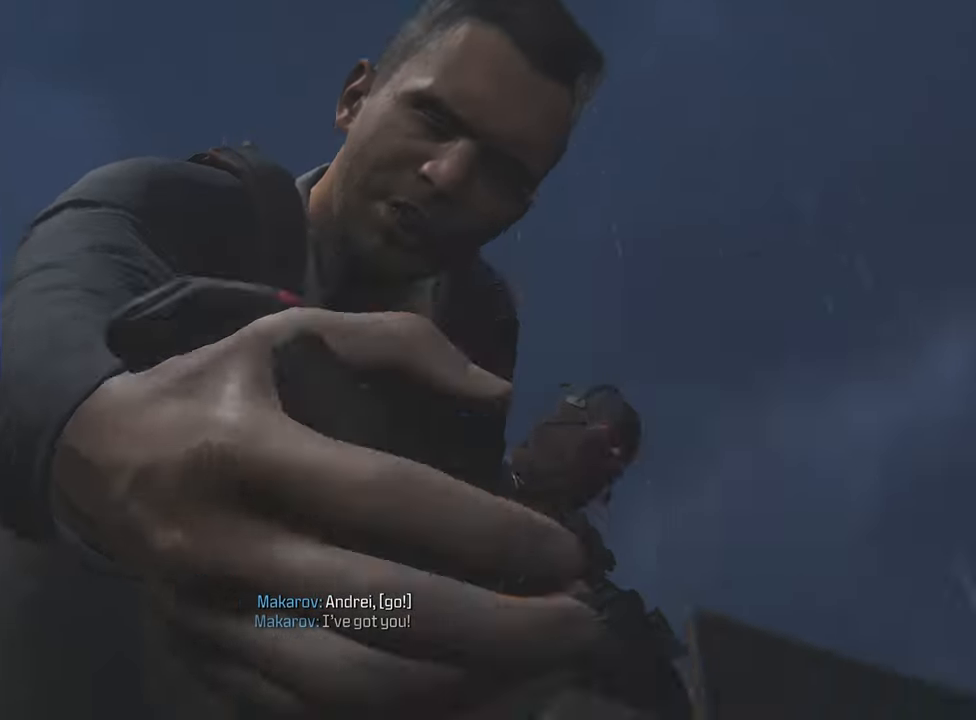
{"buttons": [], "left_stick": "up", "right_stick": "center", "events": []}
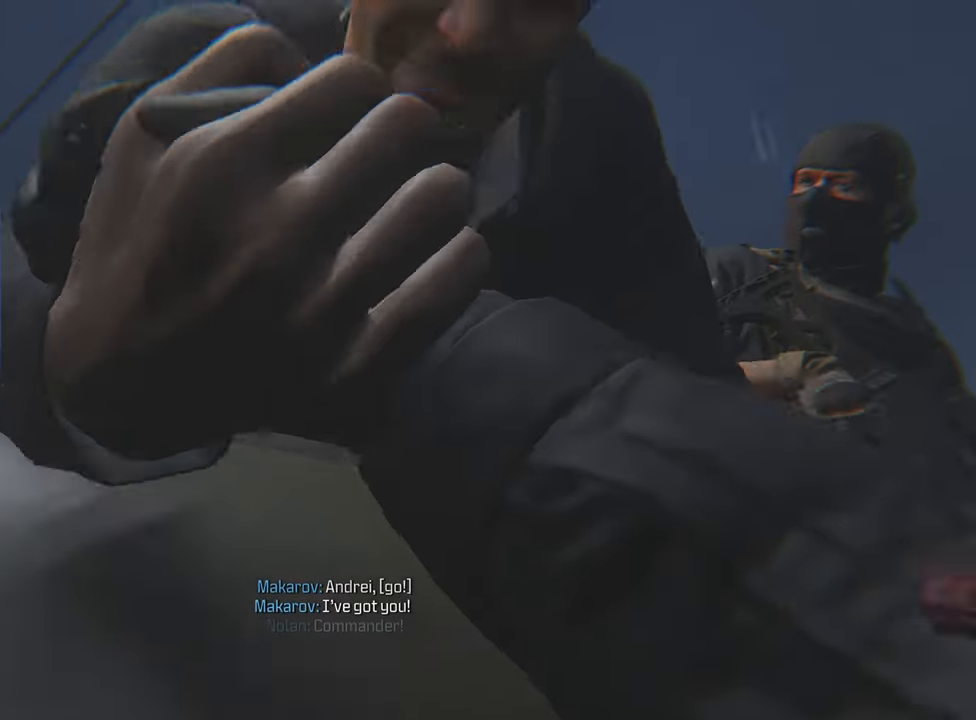
{"buttons": [], "left_stick": "up", "right_stick": "center", "events": []}
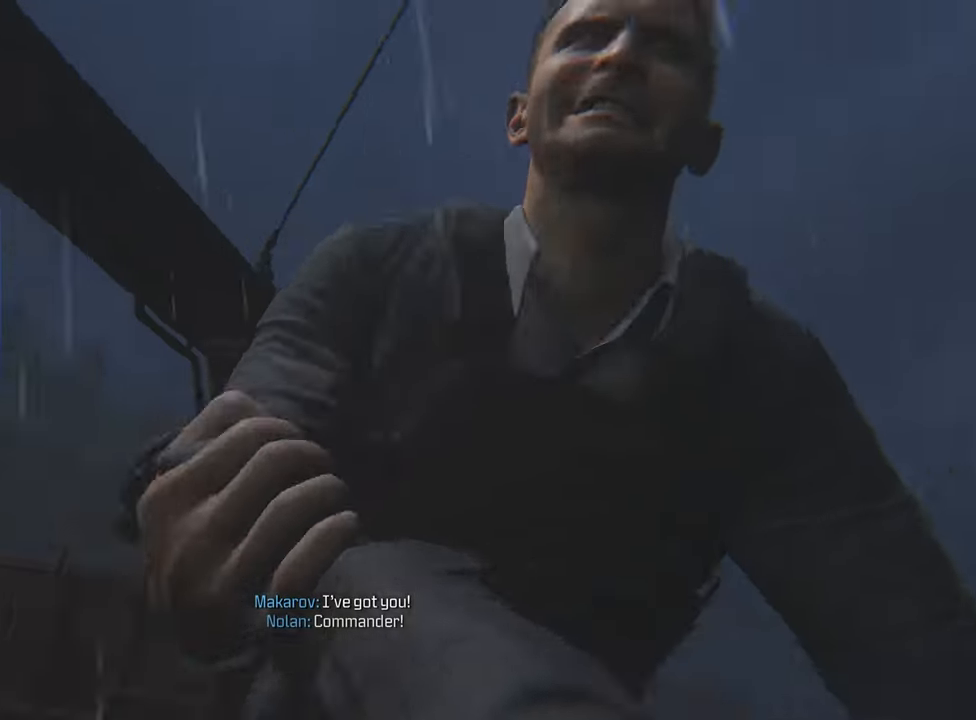
{"buttons": [], "left_stick": "up", "right_stick": "center", "events": []}
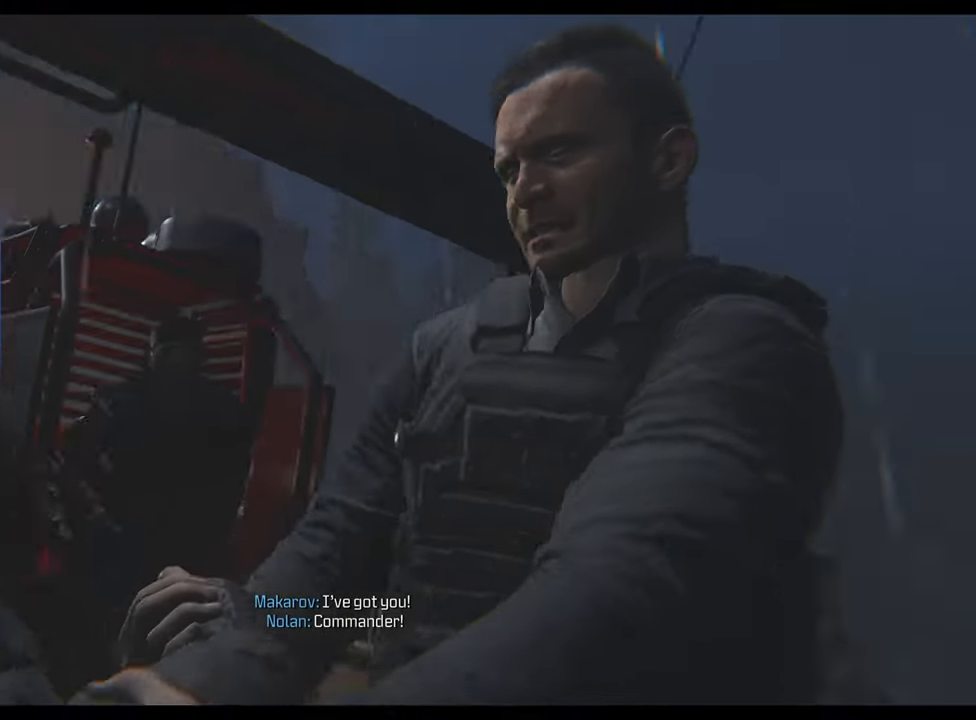
{"buttons": [], "left_stick": "up", "right_stick": "center", "events": []}
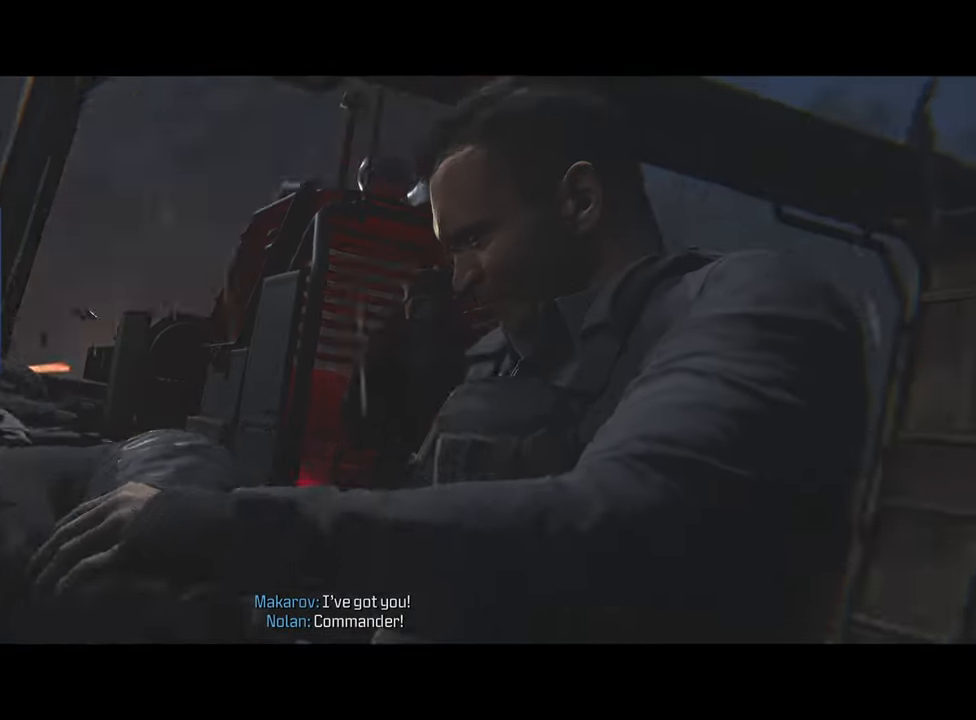
{"buttons": [], "left_stick": "up", "right_stick": "center", "events": []}
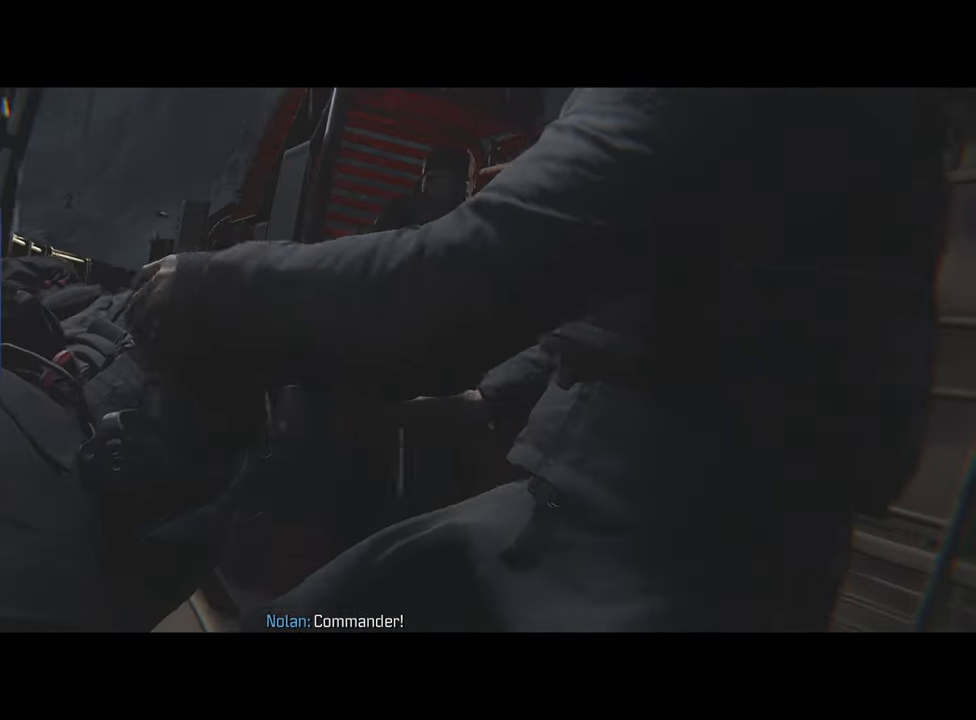
{"buttons": [], "left_stick": "up", "right_stick": "center", "events": []}
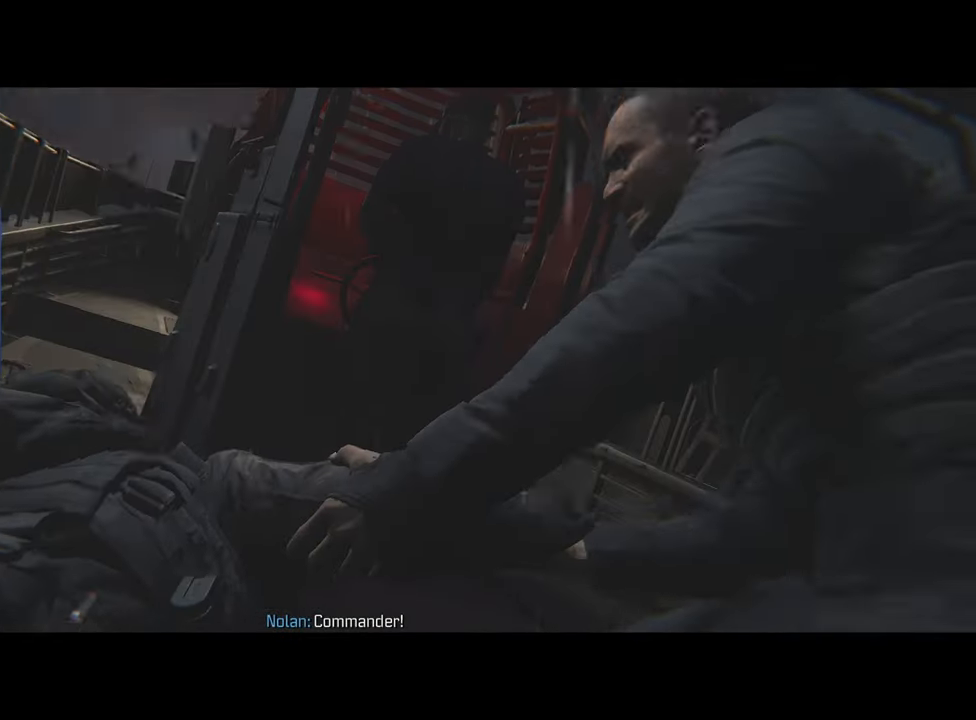
{"buttons": [], "left_stick": "up", "right_stick": "center", "events": []}
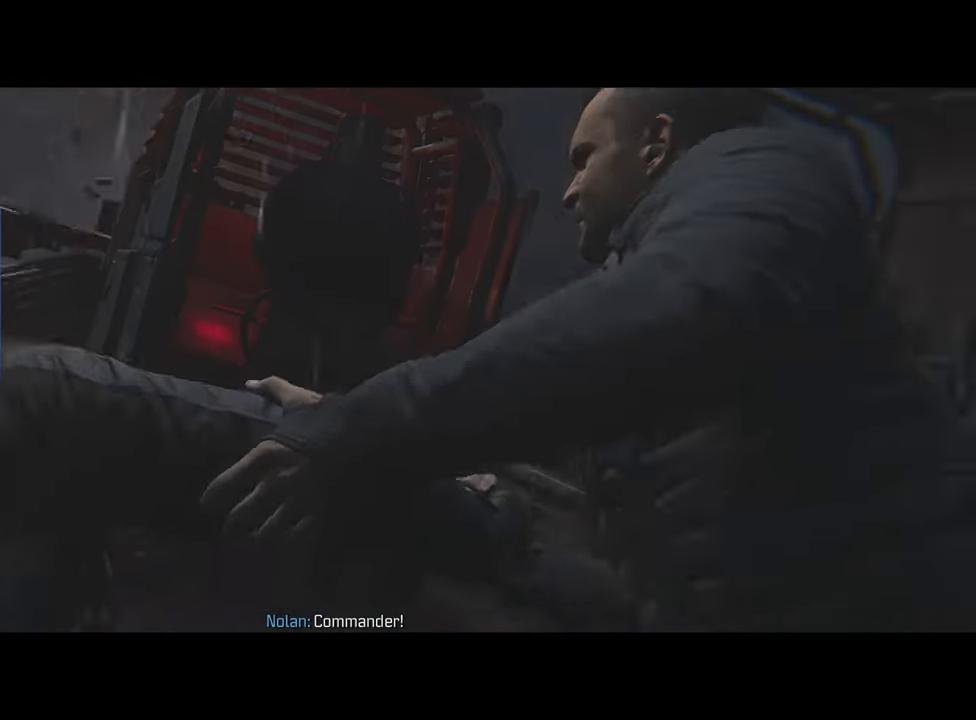
{"buttons": [], "left_stick": "up", "right_stick": "center", "events": []}